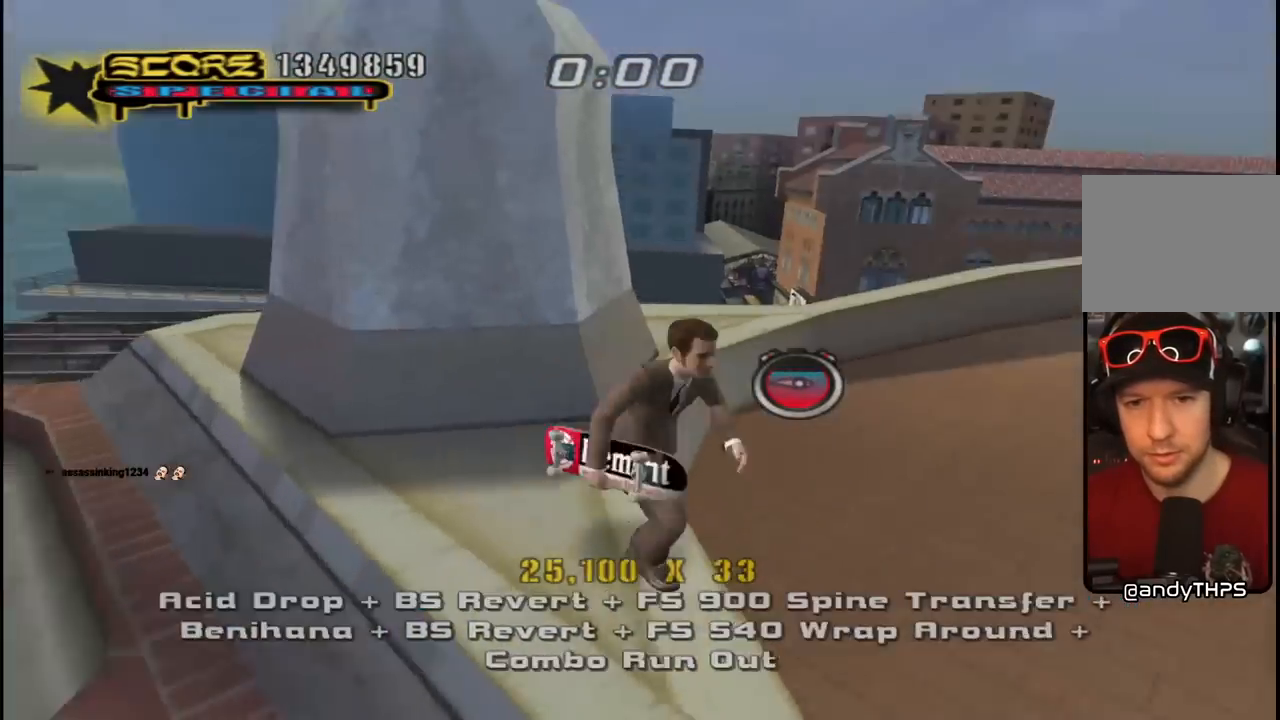
Gameplay with a controller (PlayStation layout); each line is a JSON object with the inputs held at the frame after it. "events" lists button and stick changes between this image and that frame as [ms after this image, input, new state], when the widget could be followed in between. Not read: L1.
{"buttons": ["CROSS", "R1", "DPAD_RIGHT"], "left_stick": "center", "right_stick": "center", "events": [[150, "DPAD_DOWN", "up"], [450, "R1", "down"]]}
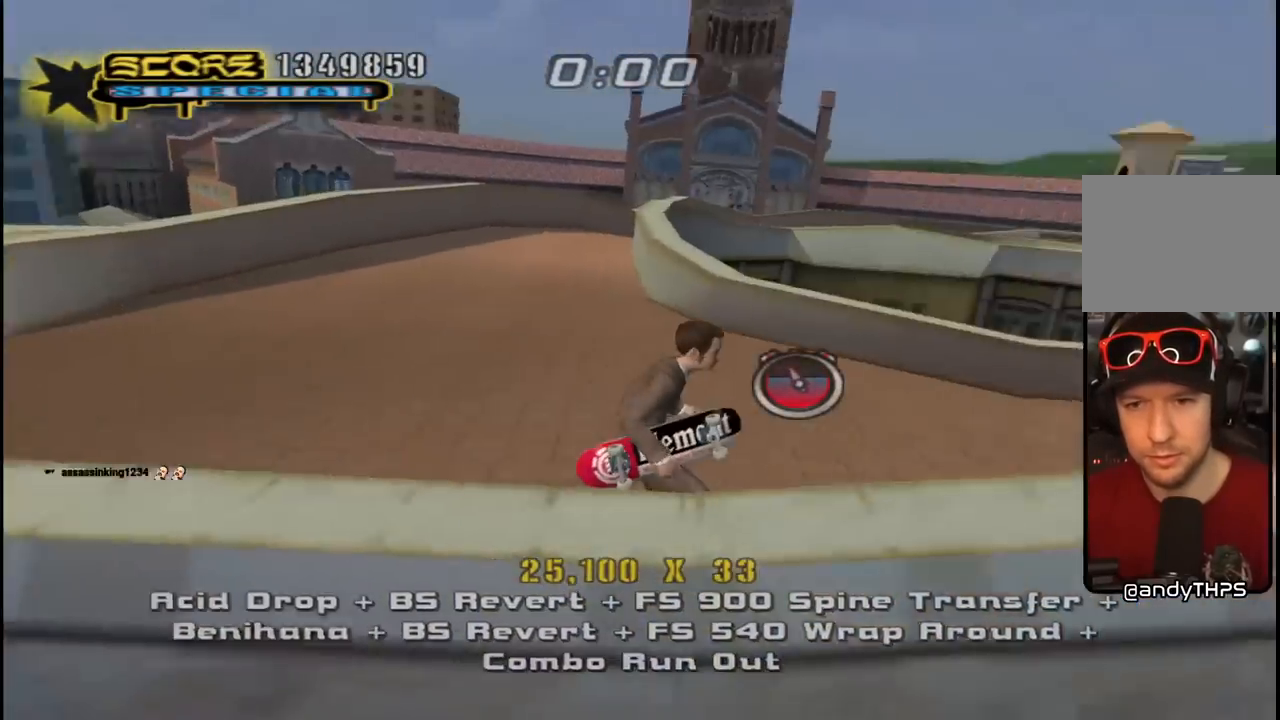
{"buttons": ["TRIANGLE", "DPAD_RIGHT"], "left_stick": "center", "right_stick": "center", "events": [[133, "DPAD_RIGHT", "up"], [133, "R1", "up"], [383, "DPAD_RIGHT", "down"], [433, "CROSS", "up"], [450, "TRIANGLE", "down"]]}
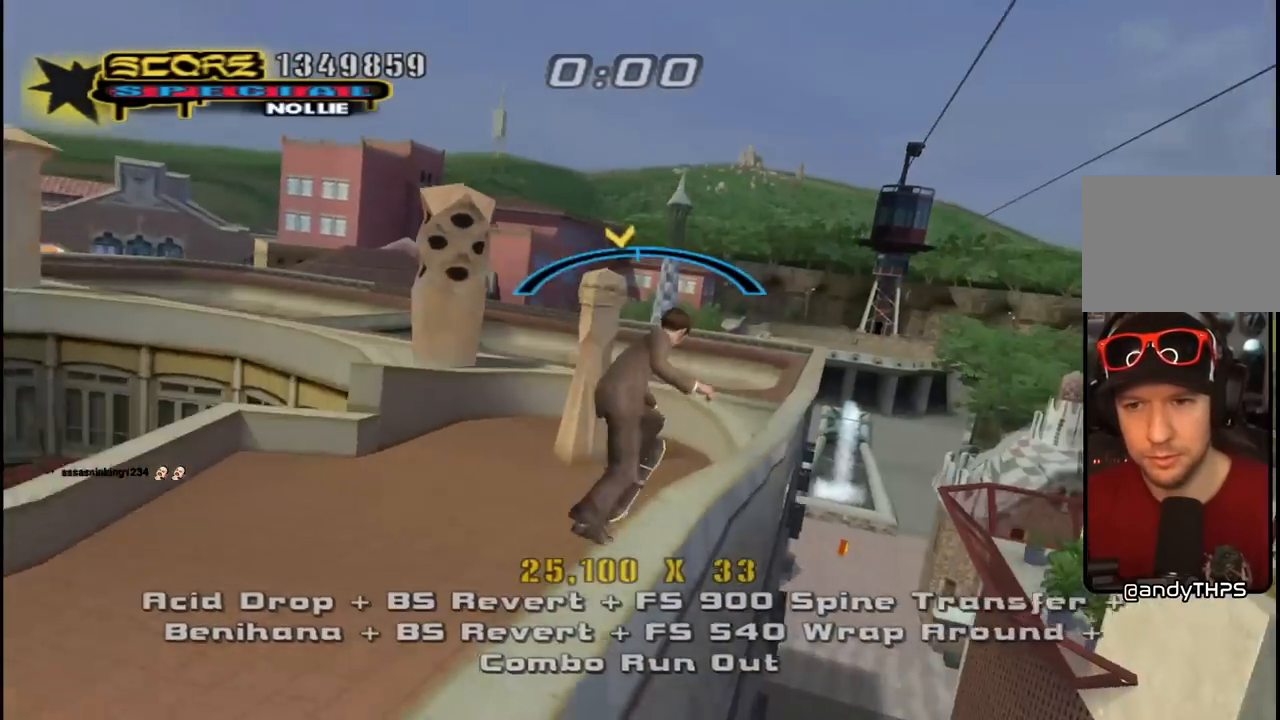
{"buttons": ["DPAD_DOWN", "DPAD_RIGHT"], "left_stick": "center", "right_stick": "center"}
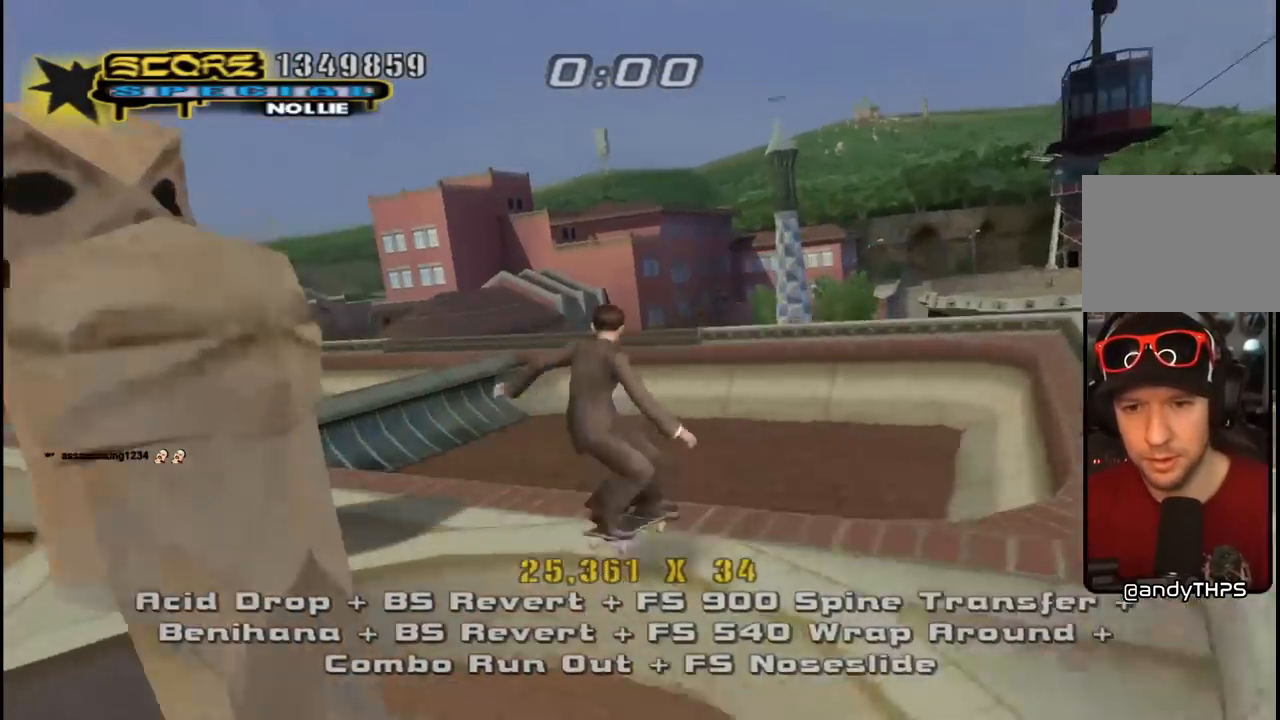
{"buttons": ["CROSS", "DPAD_RIGHT"], "left_stick": "center", "right_stick": "center", "events": [[50, "CROSS", "down"], [50, "R1", "down"], [83, "SQUARE", "down"], [150, "SQUARE", "up"], [300, "R1", "up"], [467, "DPAD_DOWN", "up"]]}
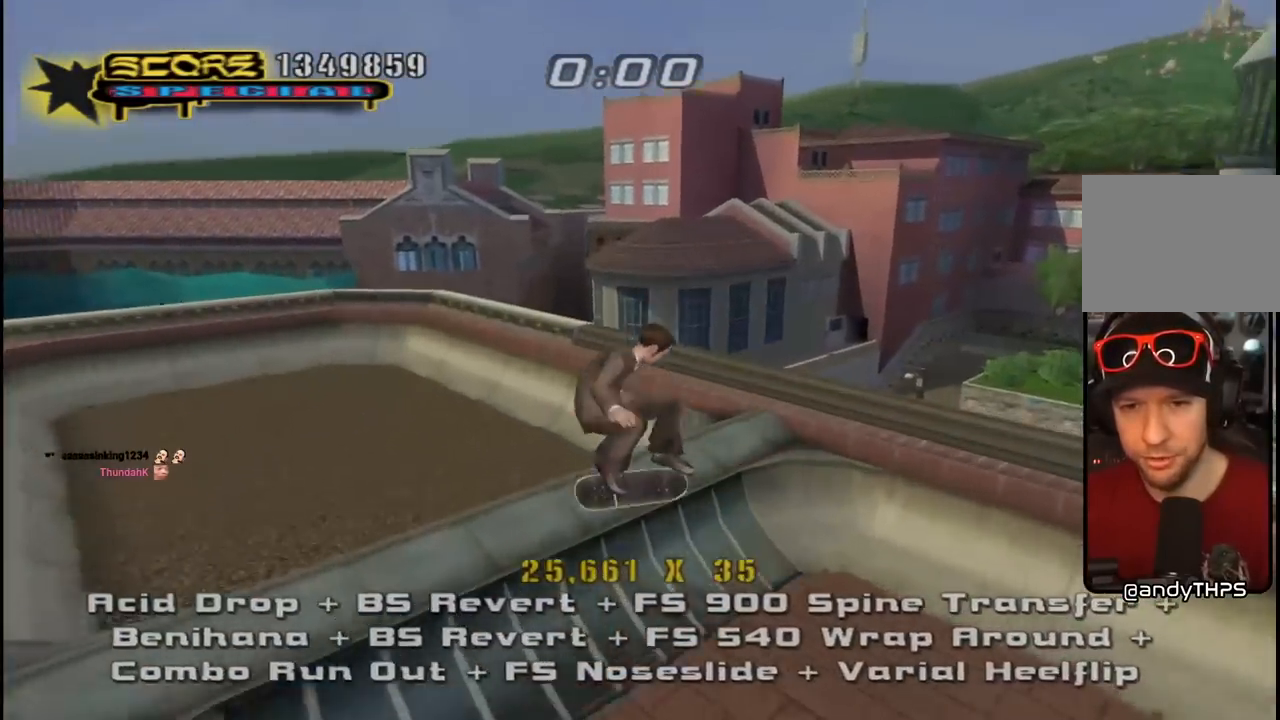
{"buttons": ["CROSS", "DPAD_DOWN", "DPAD_RIGHT"], "left_stick": "center", "right_stick": "center", "events": [[83, "DPAD_DOWN", "down"], [217, "R1", "down"], [250, "SQUARE", "down"], [333, "SQUARE", "up"], [467, "R1", "up"]]}
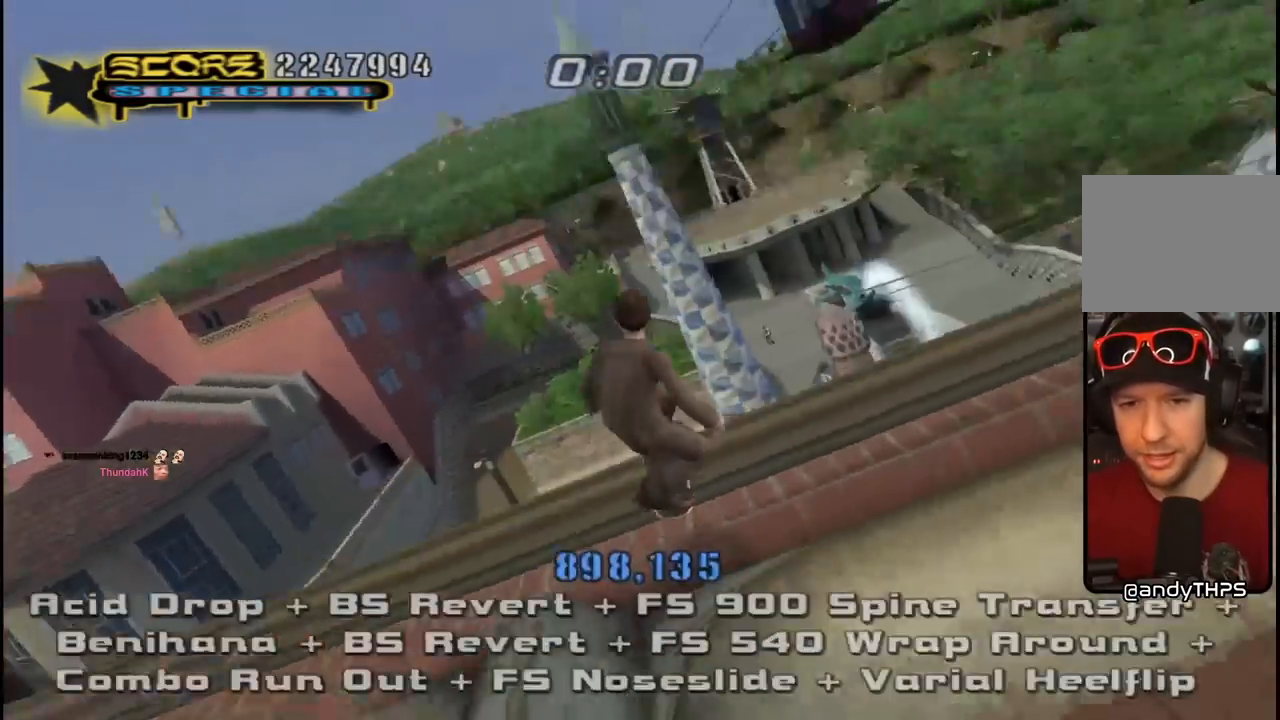
{"buttons": [], "left_stick": "center", "right_stick": "center", "events": [[83, "DPAD_DOWN", "up"], [167, "DPAD_RIGHT", "up"], [417, "CROSS", "up"]]}
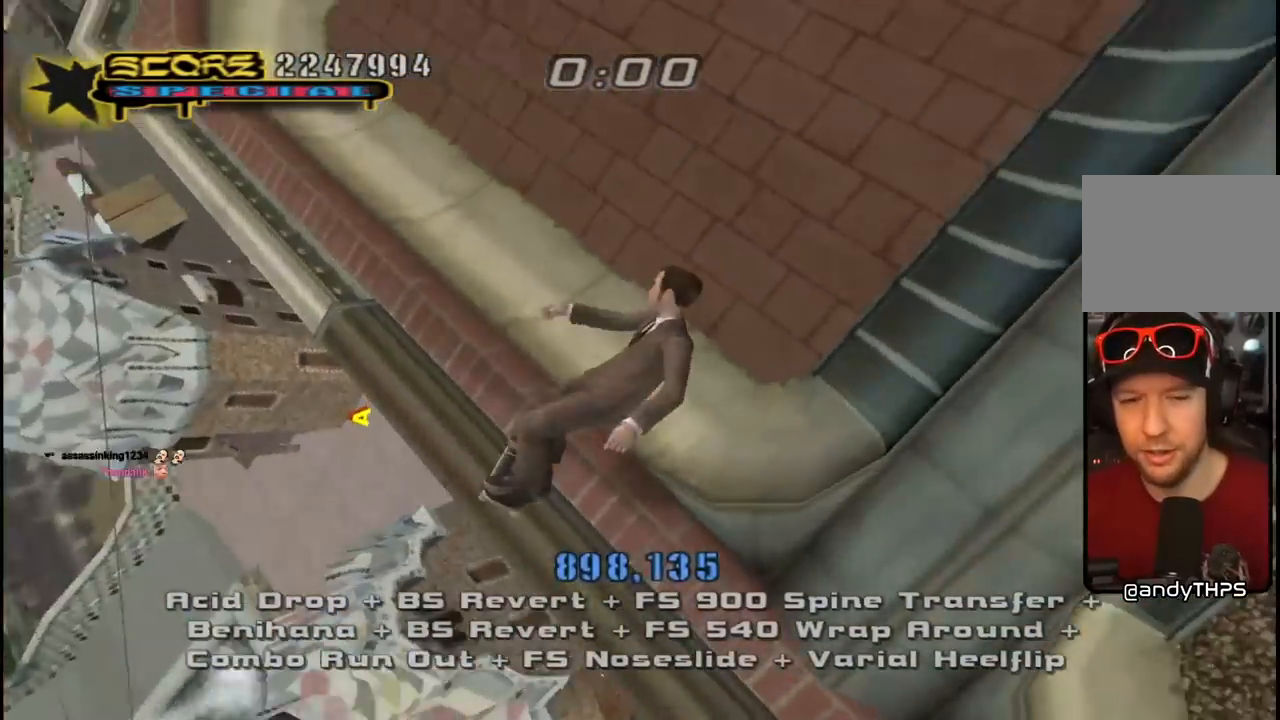
{"buttons": [], "left_stick": "center", "right_stick": "center", "events": []}
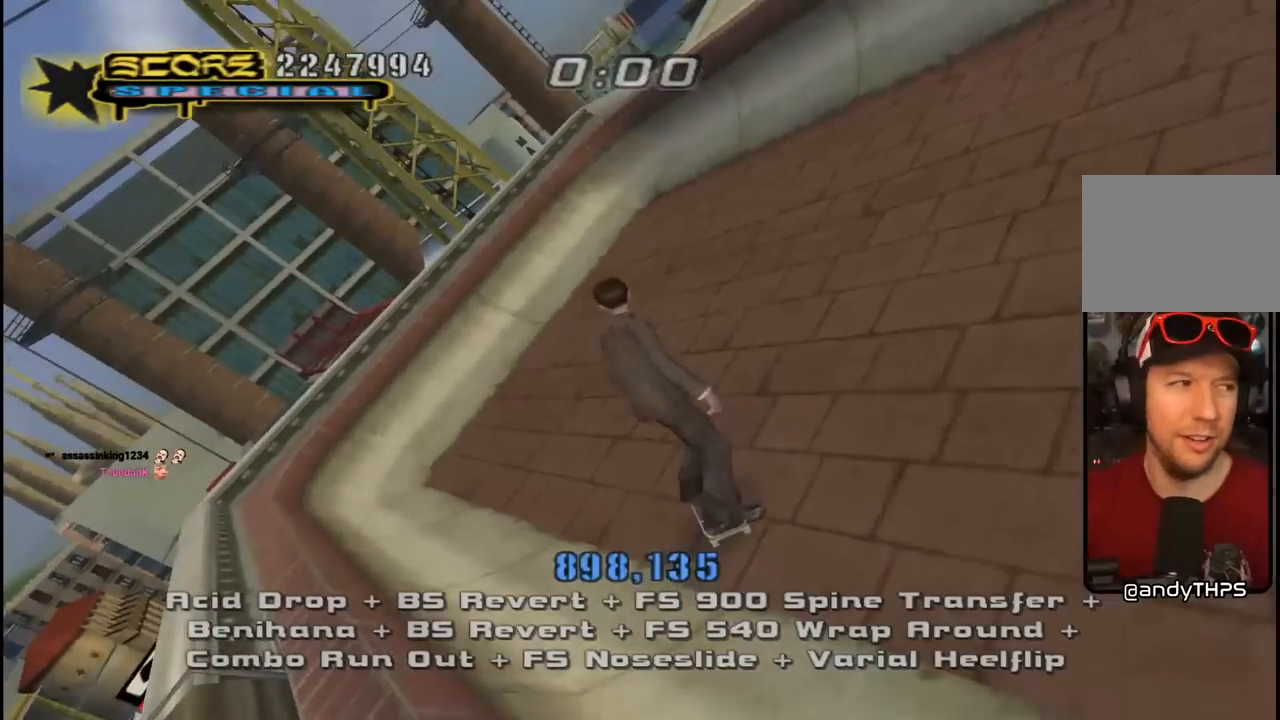
{"buttons": [], "left_stick": "center", "right_stick": "center", "events": []}
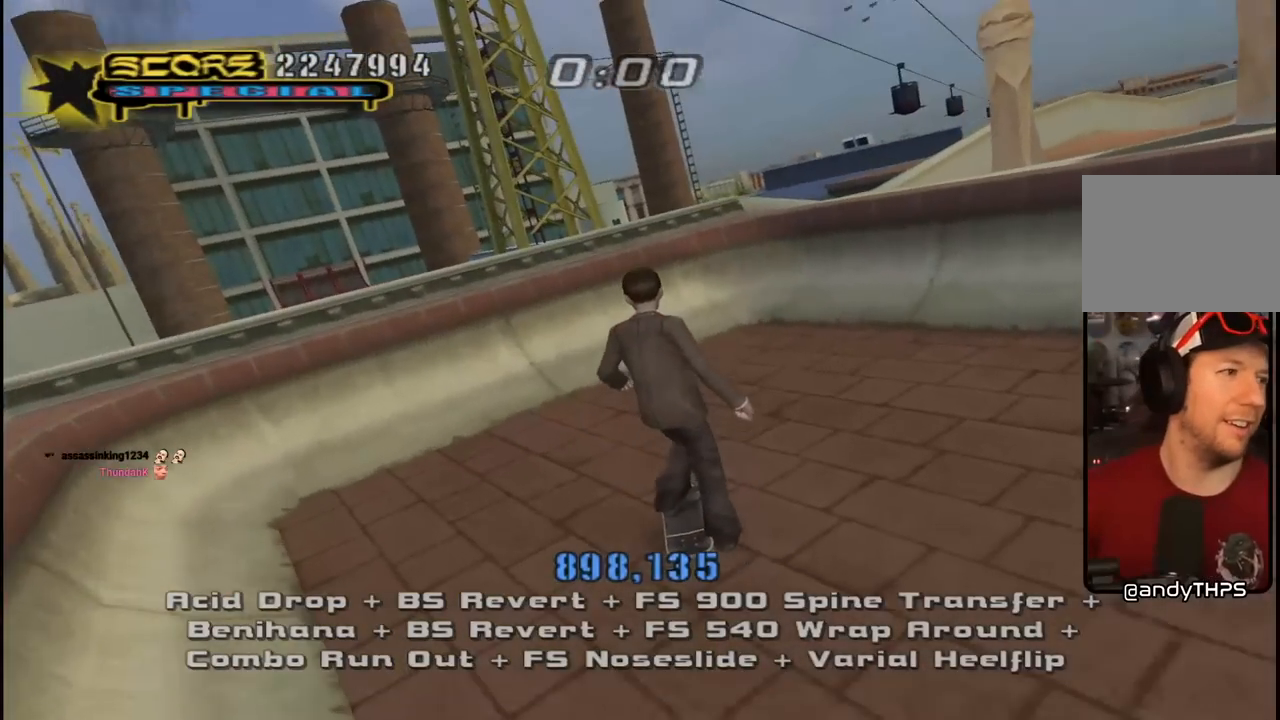
{"buttons": [], "left_stick": "center", "right_stick": "center", "events": []}
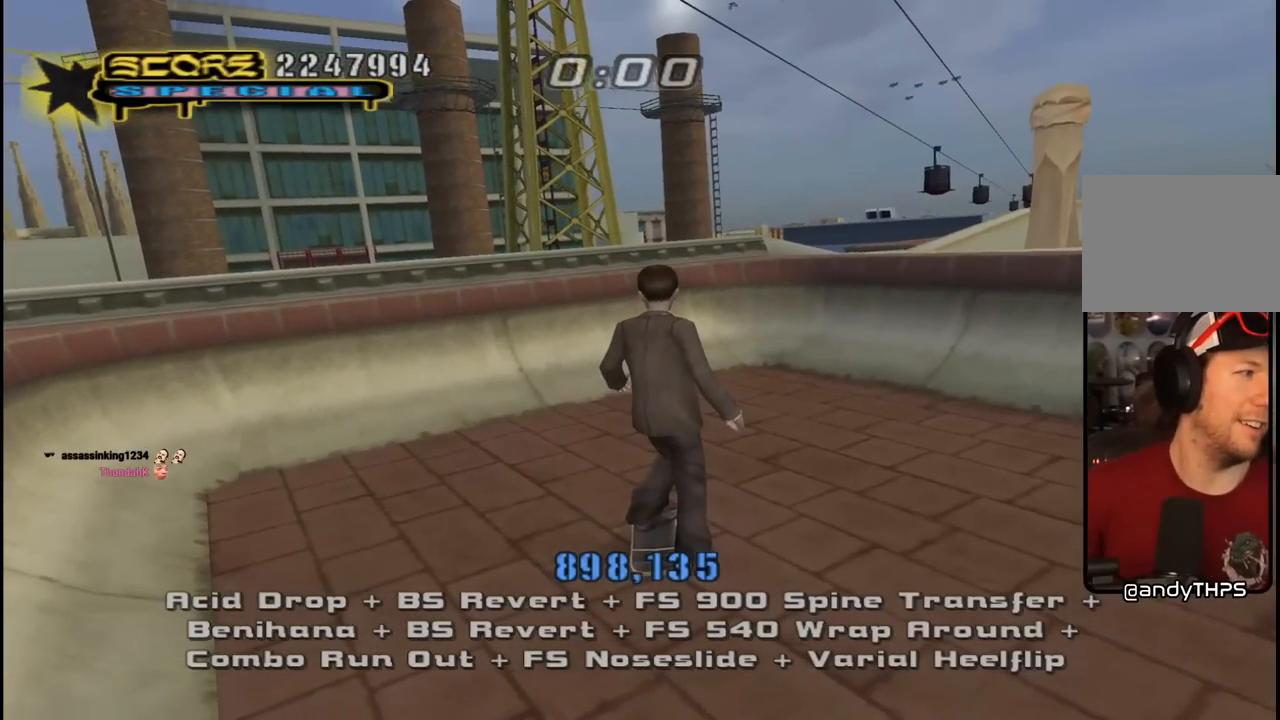
{"buttons": [], "left_stick": "center", "right_stick": "center", "events": []}
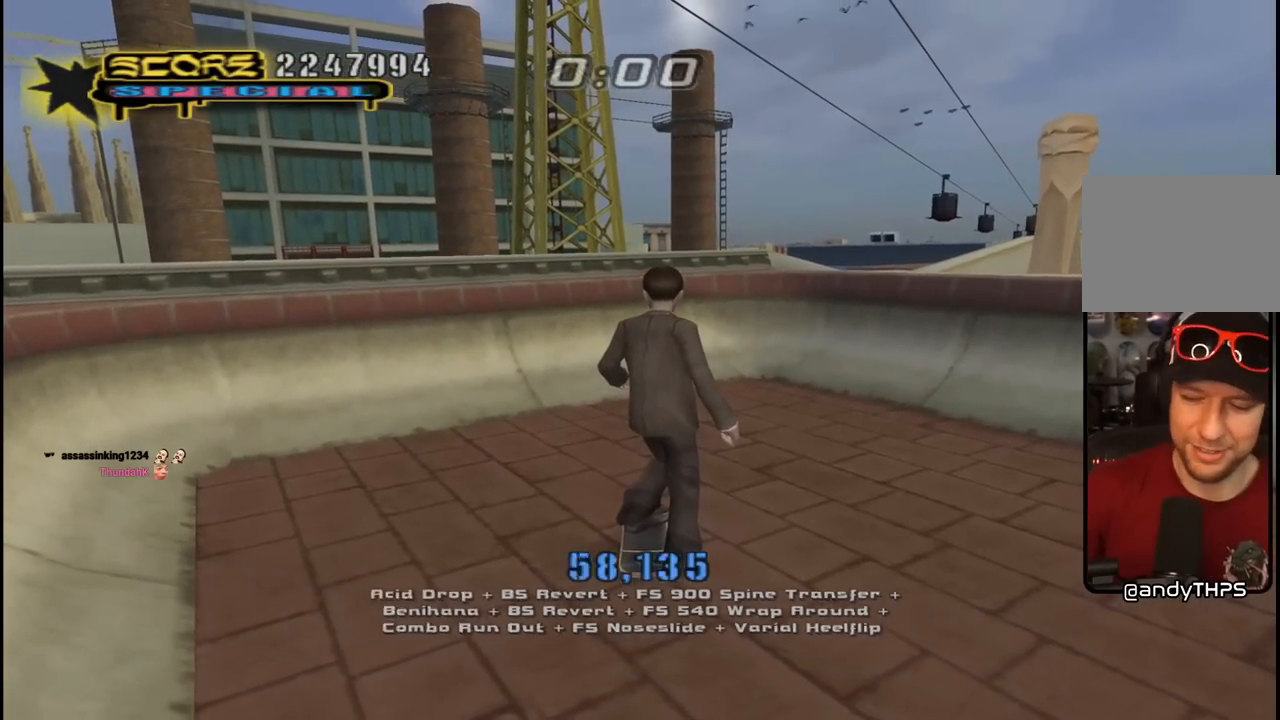
{"buttons": [], "left_stick": "center", "right_stick": "center", "events": []}
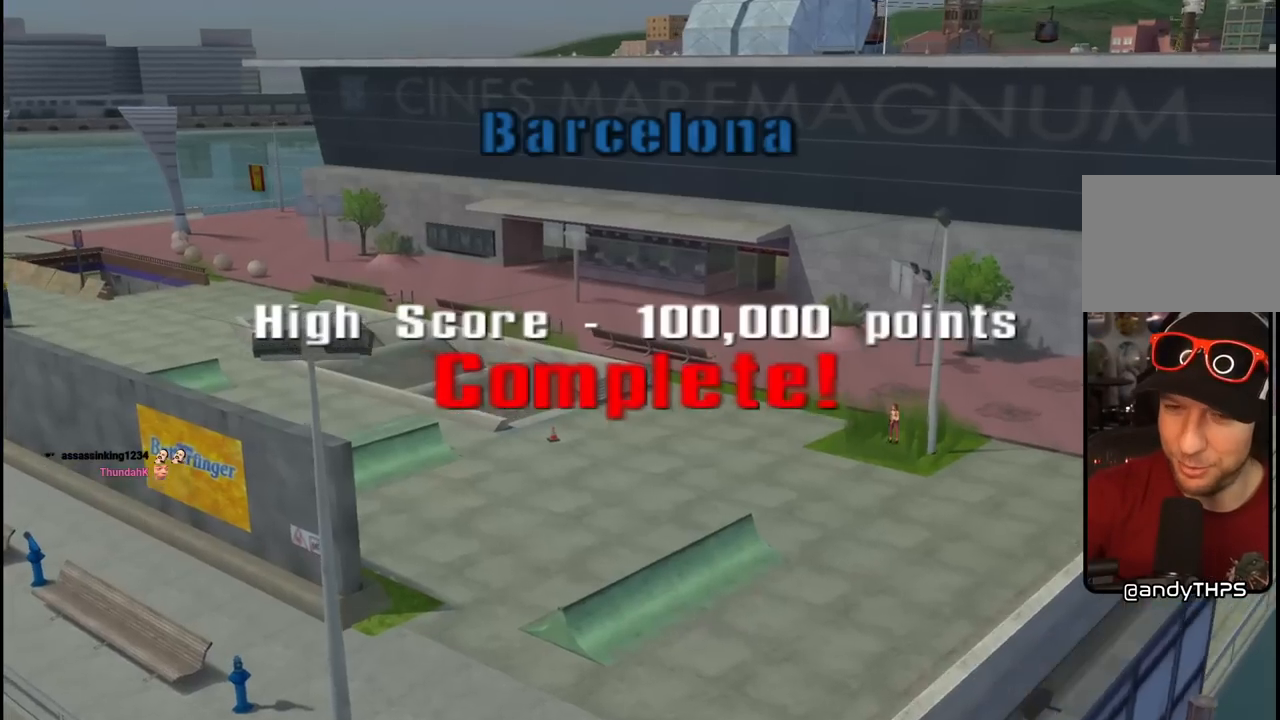
{"buttons": [], "left_stick": "center", "right_stick": "center", "events": []}
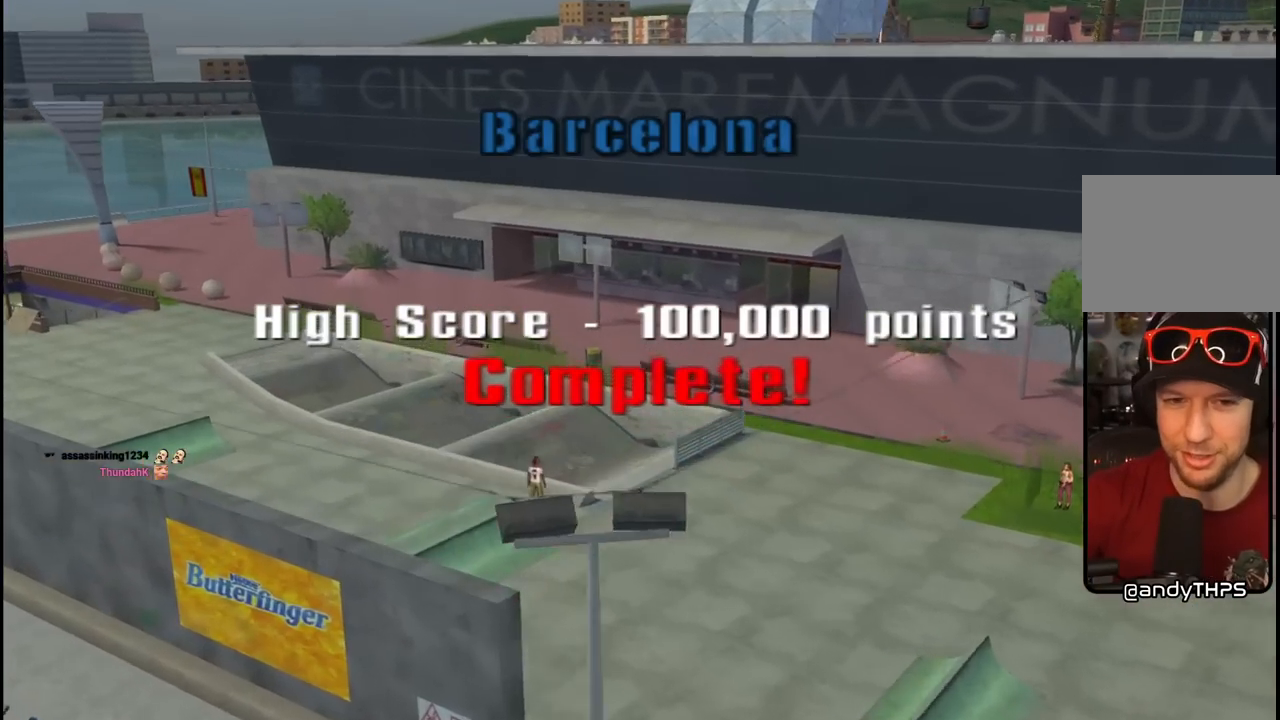
{"buttons": [], "left_stick": "center", "right_stick": "center", "events": []}
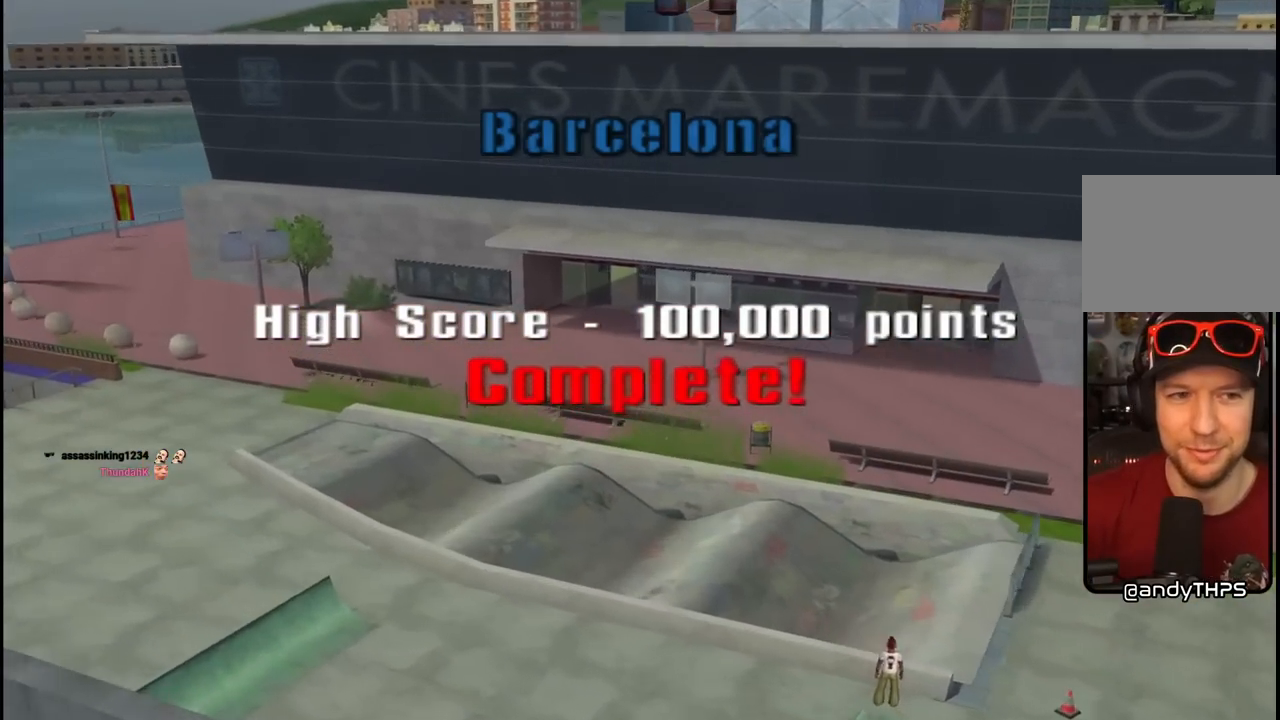
{"buttons": ["CROSS"], "left_stick": "center", "right_stick": "center", "events": [[300, "CROSS", "down"], [417, "CROSS", "up"], [483, "CROSS", "down"]]}
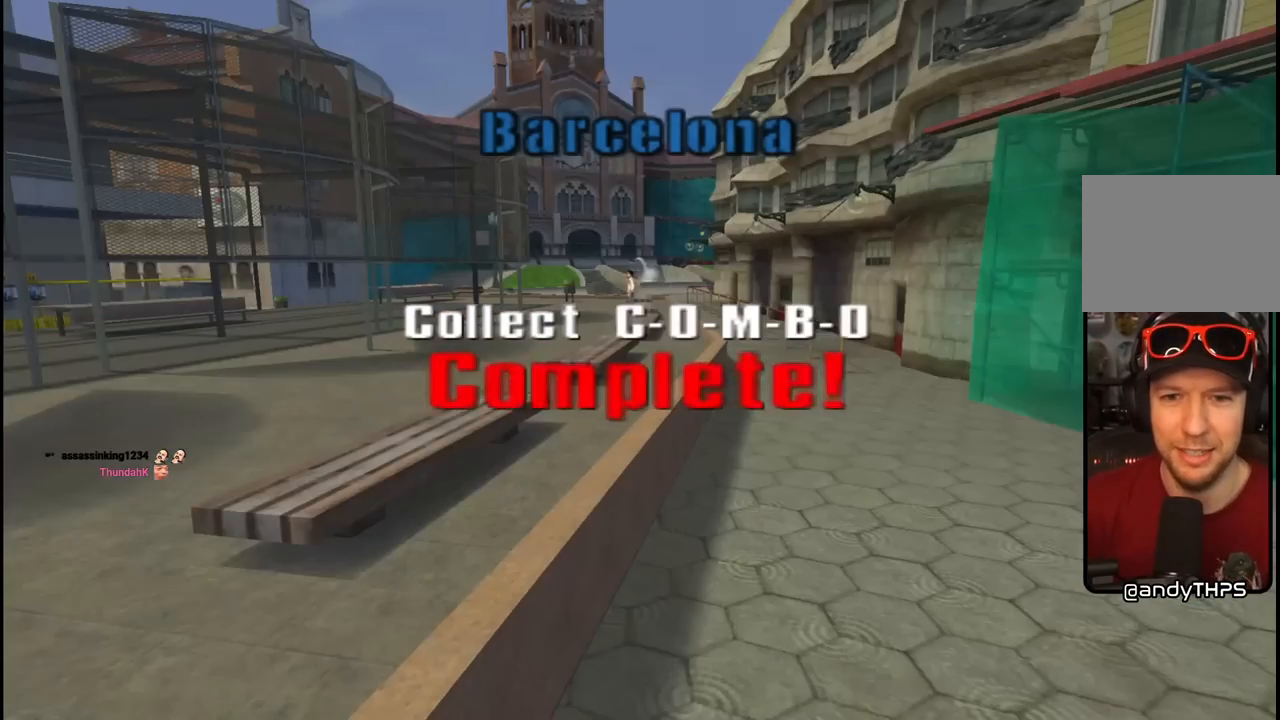
{"buttons": ["CROSS"], "left_stick": "center", "right_stick": "center", "events": [[83, "CROSS", "up"], [133, "CROSS", "down"], [467, "CROSS", "up"], [500, "CROSS", "down"]]}
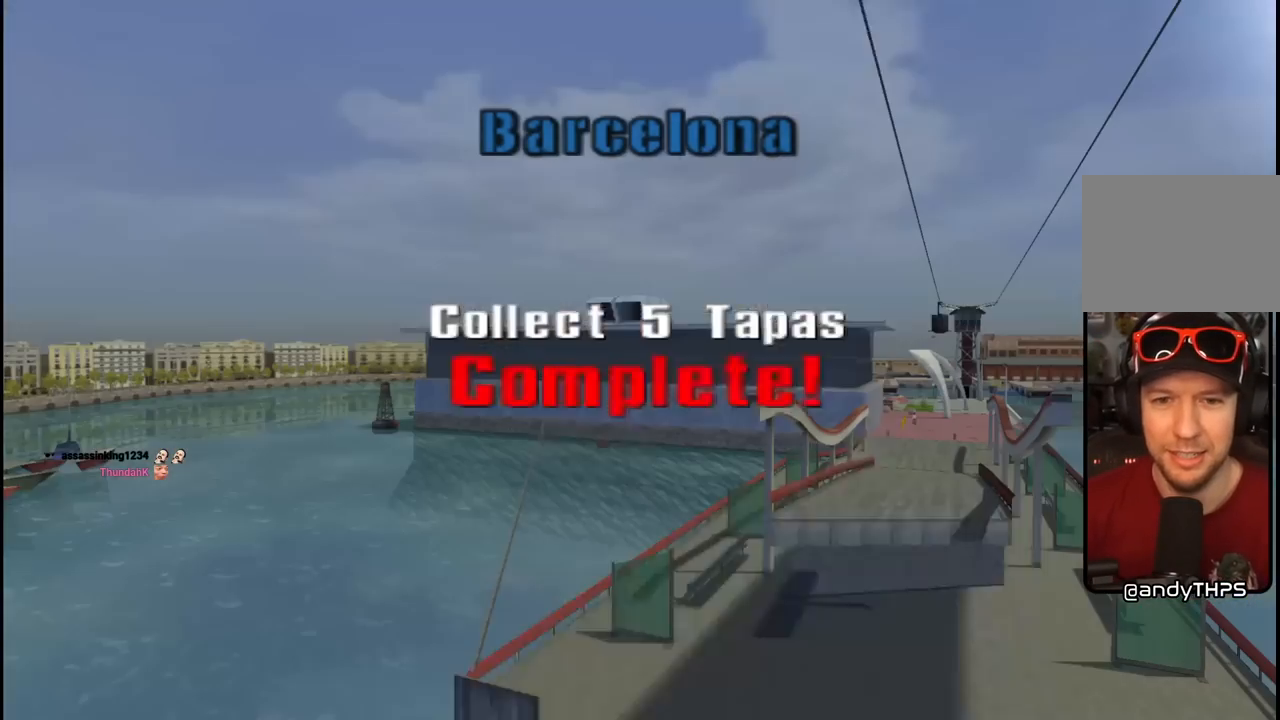
{"buttons": [], "left_stick": "center", "right_stick": "center", "events": [[67, "CROSS", "up"], [133, "CROSS", "down"], [217, "CROSS", "up"], [250, "CROSS", "down"], [350, "CROSS", "up"], [400, "CROSS", "down"], [483, "CROSS", "up"]]}
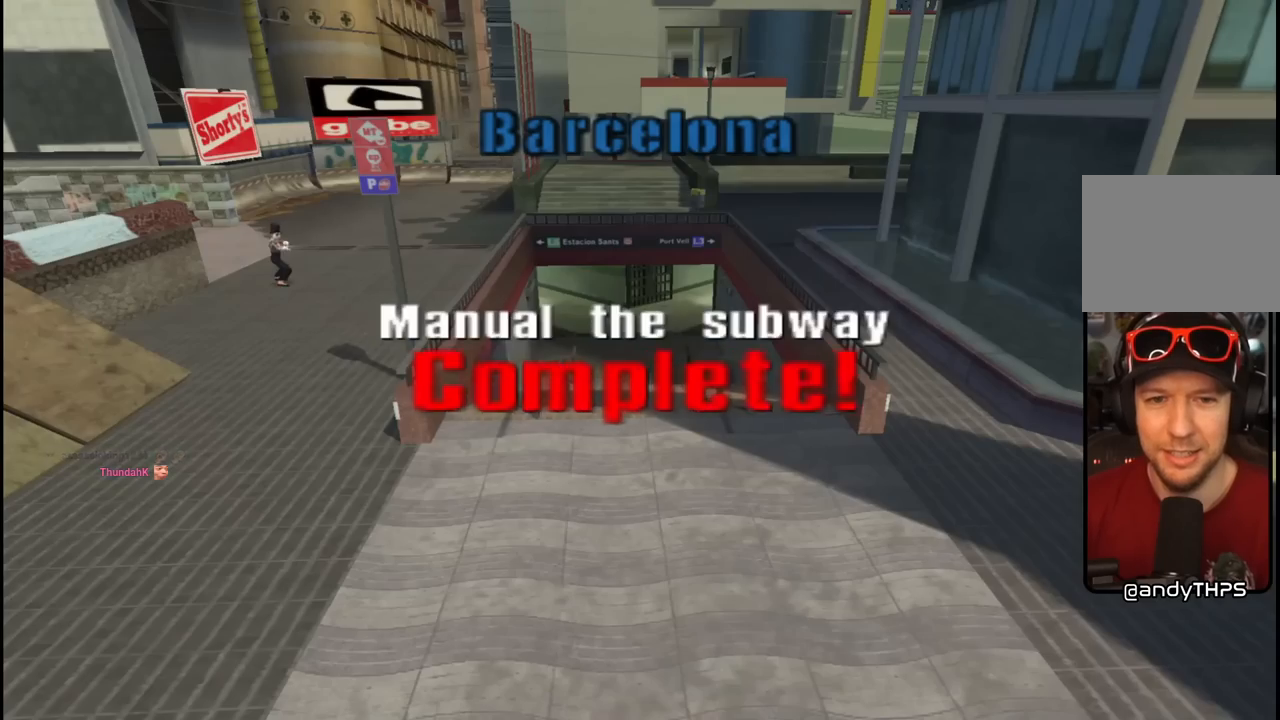
{"buttons": [], "left_stick": "center", "right_stick": "center", "events": [[50, "CROSS", "down"], [167, "CROSS", "up"], [217, "CROSS", "down"], [350, "CROSS", "up"], [383, "CROSS", "down"], [483, "CROSS", "up"]]}
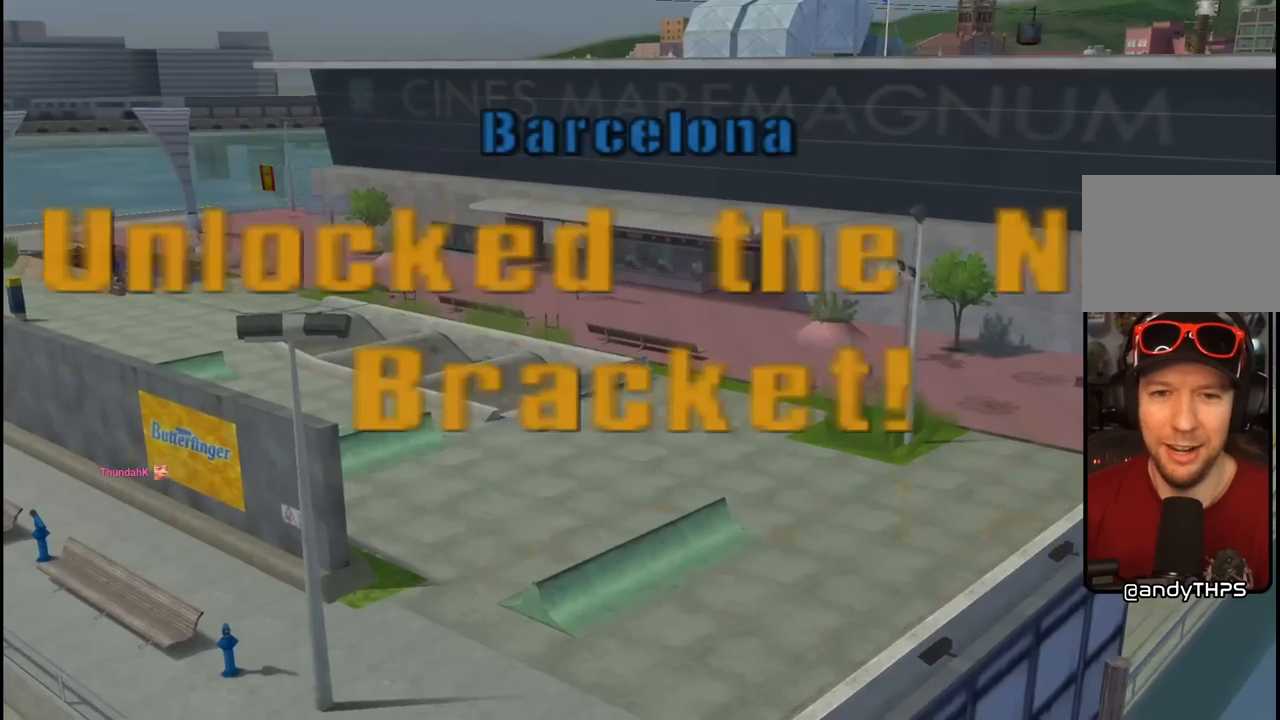
{"buttons": ["CROSS"], "left_stick": "center", "right_stick": "center", "events": [[50, "CROSS", "down"], [167, "CROSS", "up"], [267, "CROSS", "down"], [433, "CROSS", "up"], [500, "CROSS", "down"]]}
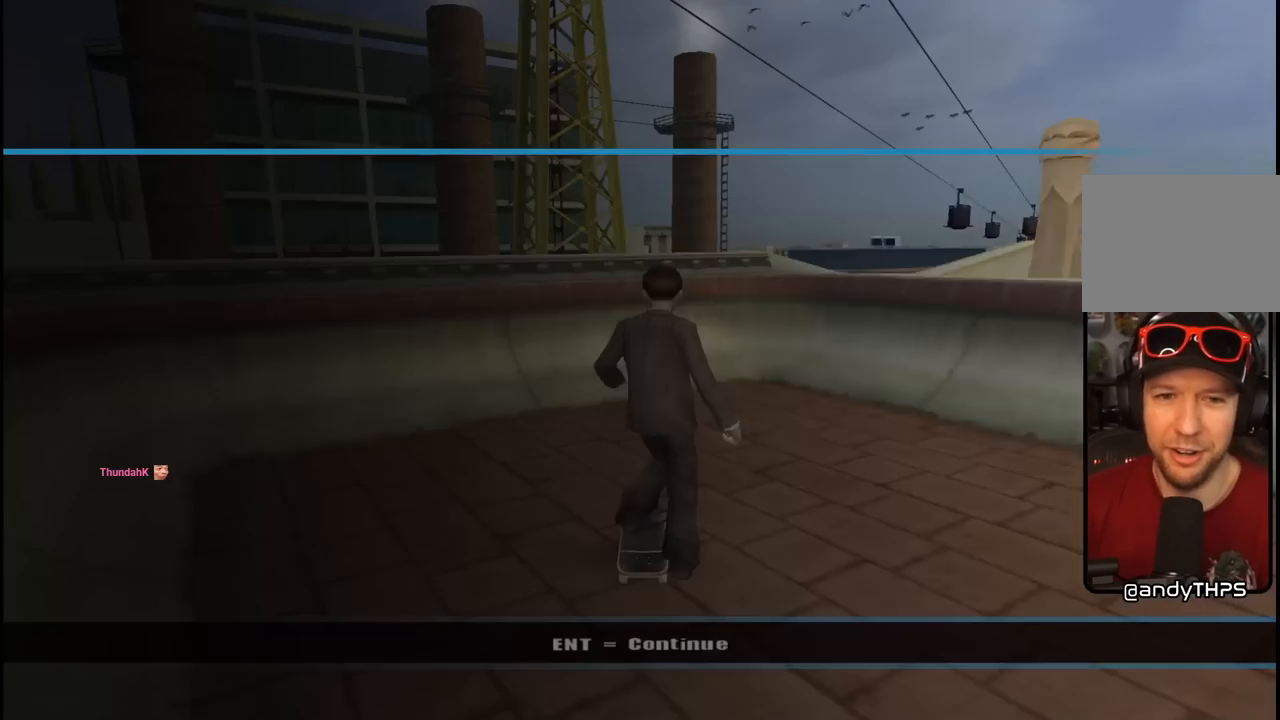
{"buttons": [], "left_stick": "center", "right_stick": "center", "events": [[133, "CROSS", "up"]]}
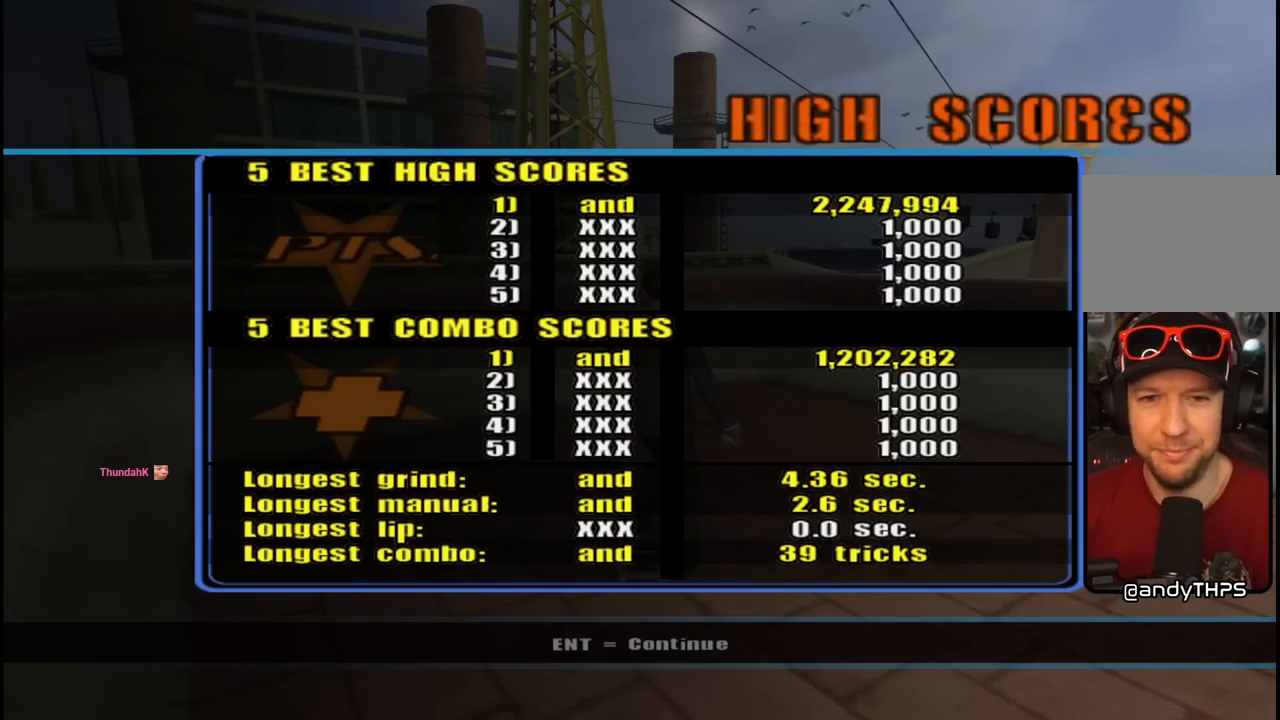
{"buttons": ["CROSS"], "left_stick": "center", "right_stick": "center", "events": [[367, "CROSS", "down"]]}
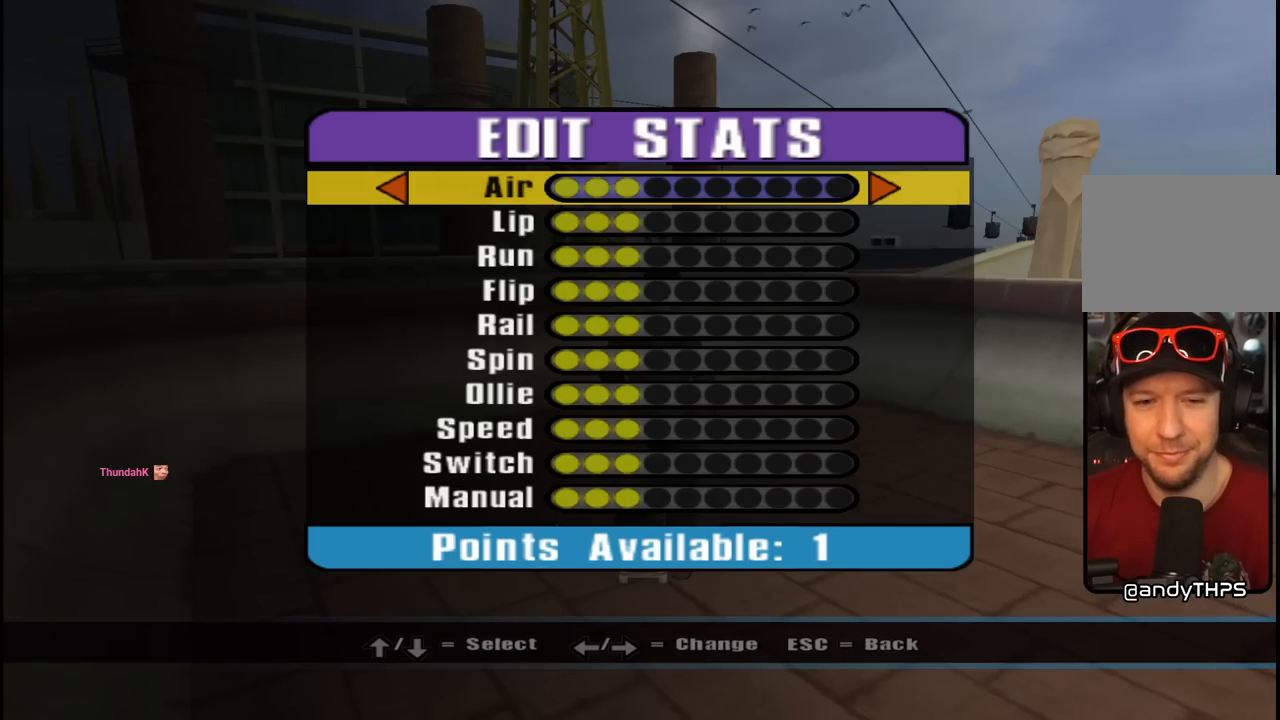
{"buttons": [], "left_stick": "center", "right_stick": "center", "events": [[17, "CROSS", "up"]]}
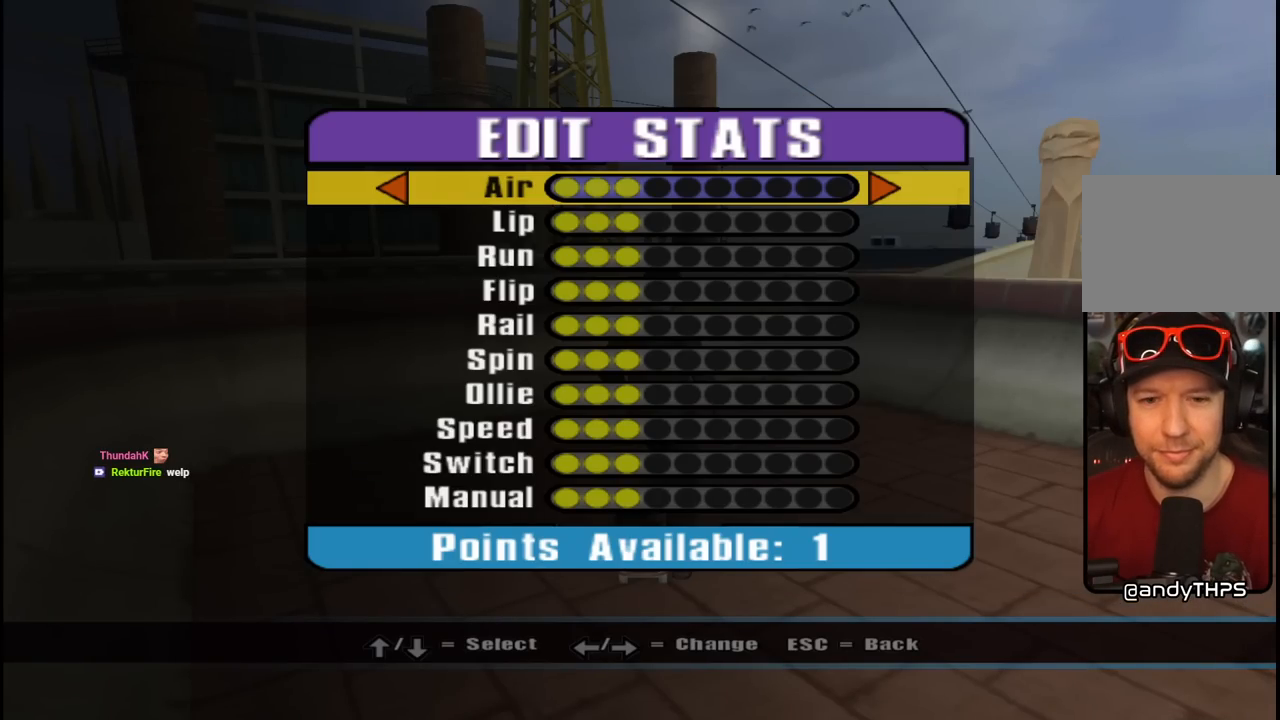
{"buttons": [], "left_stick": "center", "right_stick": "center", "events": []}
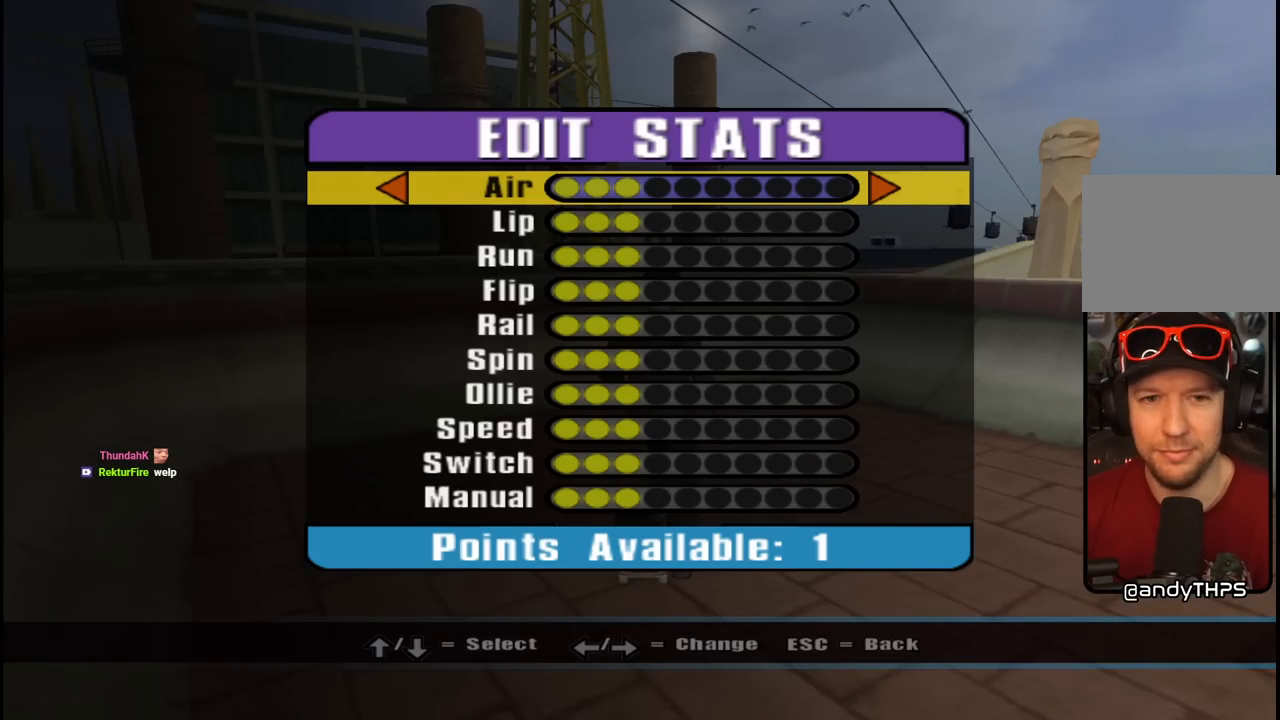
{"buttons": [], "left_stick": "center", "right_stick": "center", "events": [[183, "DPAD_RIGHT", "down"], [267, "DPAD_RIGHT", "up"], [300, "CROSS", "down"], [433, "CROSS", "up"]]}
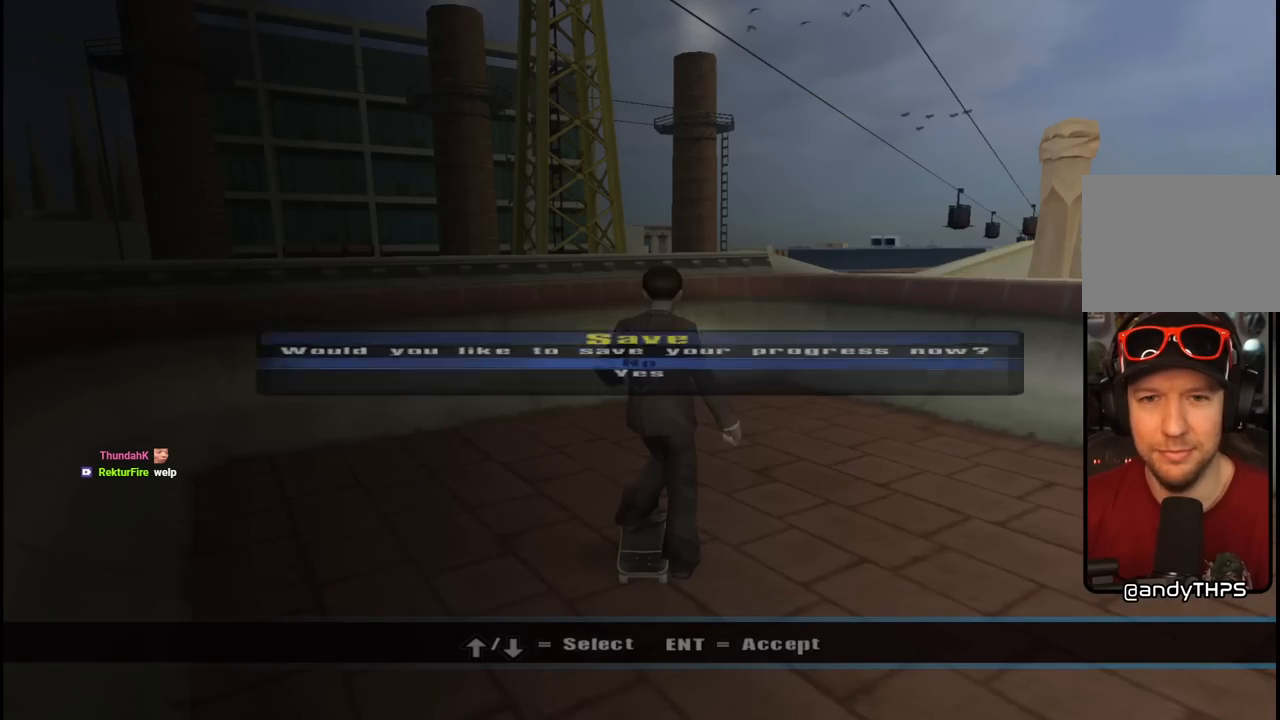
{"buttons": [], "left_stick": "center", "right_stick": "center", "events": []}
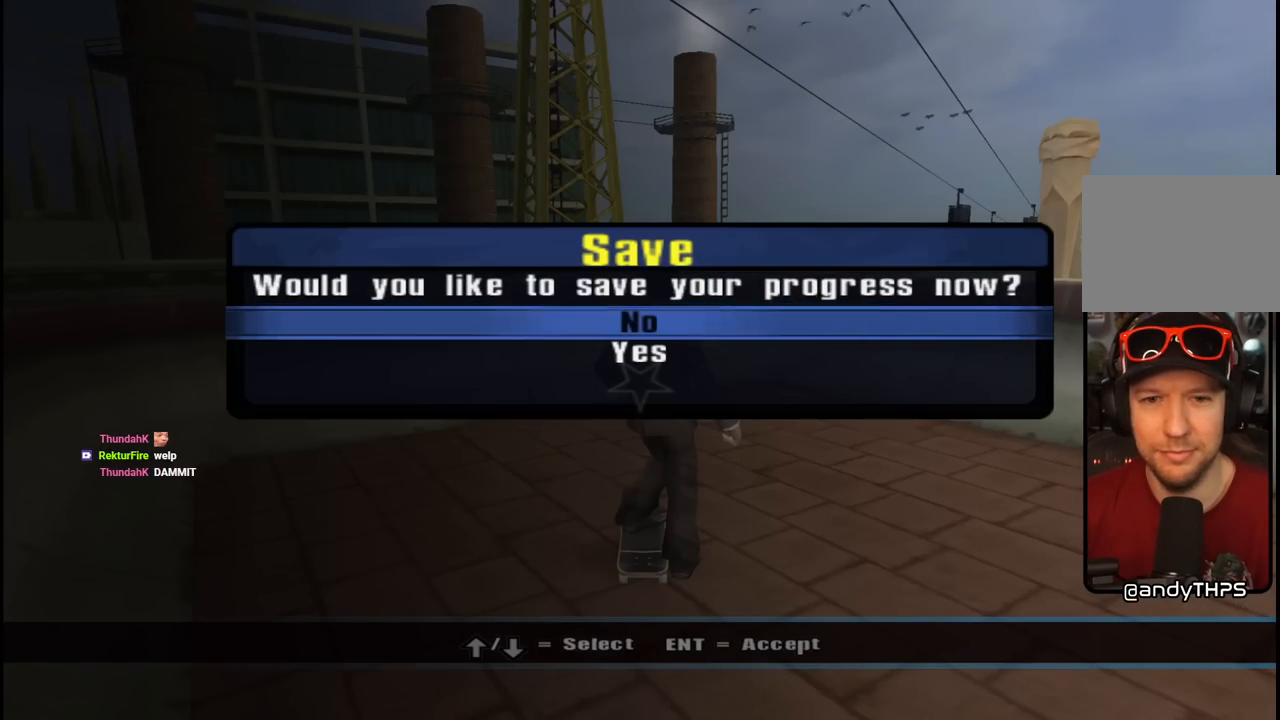
{"buttons": [], "left_stick": "center", "right_stick": "center", "events": [[117, "CROSS", "down"], [267, "CROSS", "up"]]}
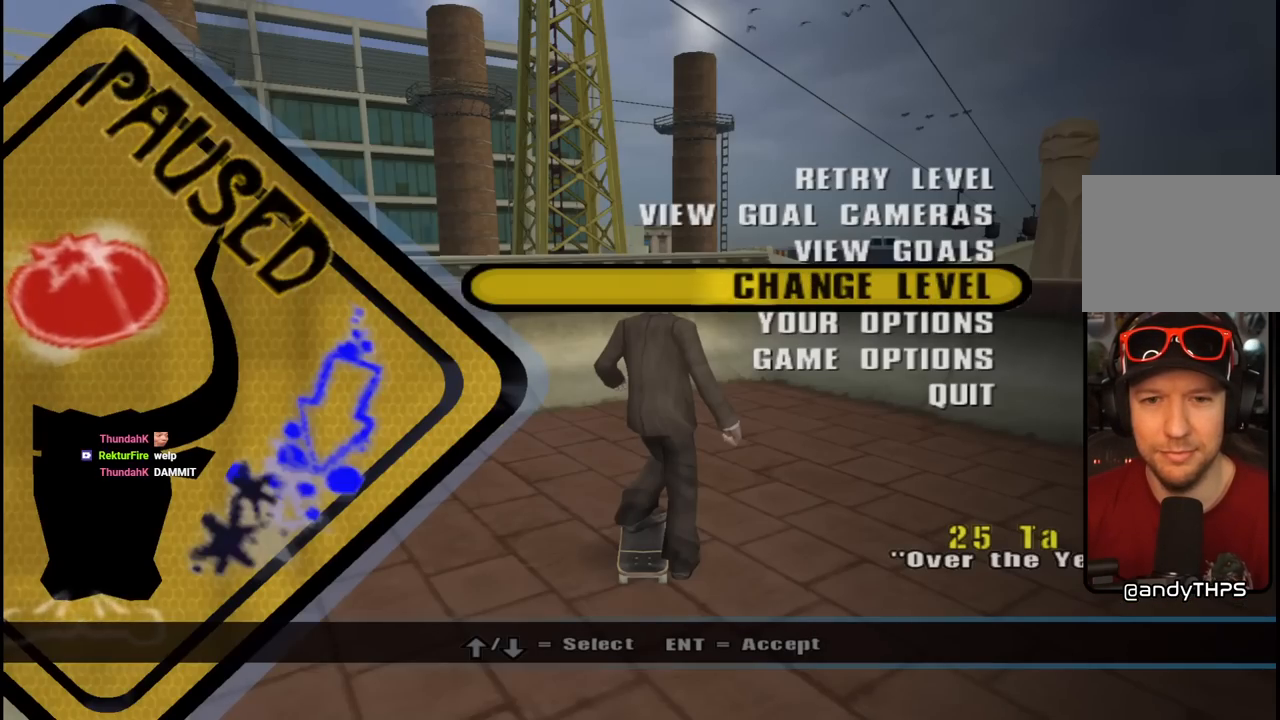
{"buttons": ["DPAD_UP"], "left_stick": "center", "right_stick": "center", "events": [[350, "DPAD_UP", "down"], [433, "DPAD_UP", "up"], [500, "DPAD_UP", "down"]]}
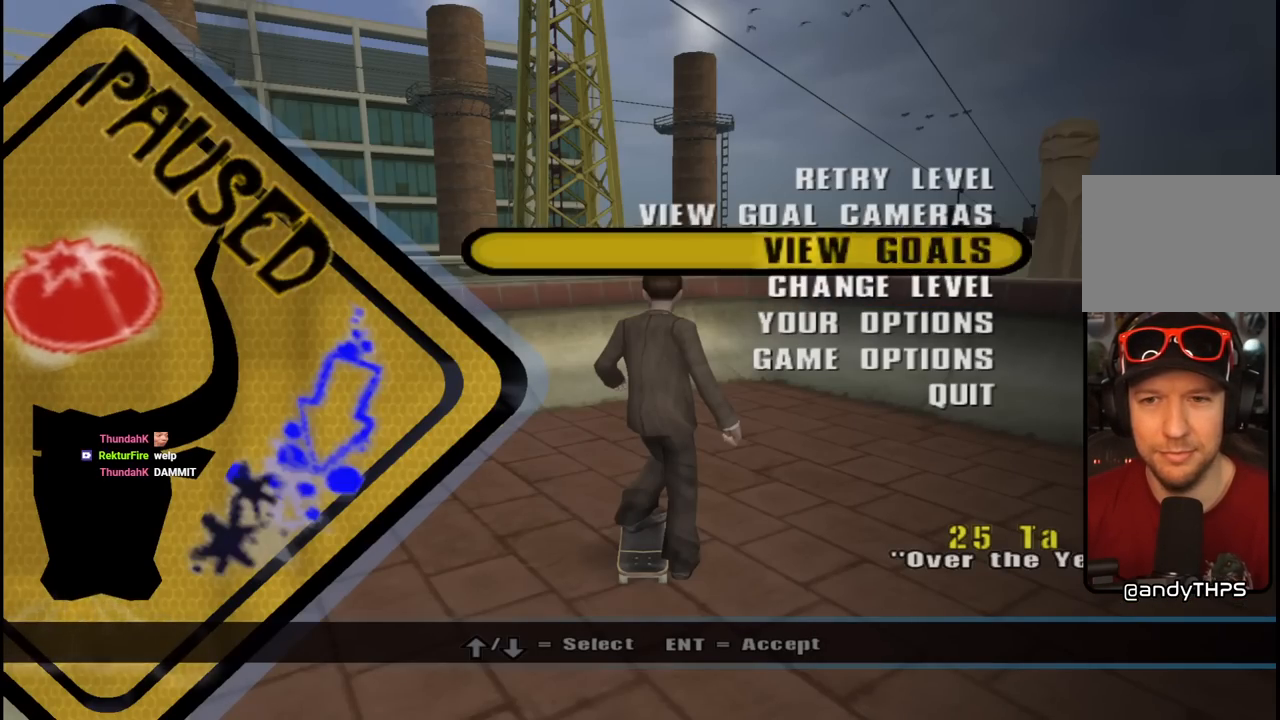
{"buttons": [], "left_stick": "center", "right_stick": "center", "events": [[83, "DPAD_UP", "up"], [167, "DPAD_UP", "down"], [233, "DPAD_UP", "up"], [317, "CROSS", "down"], [467, "CROSS", "up"]]}
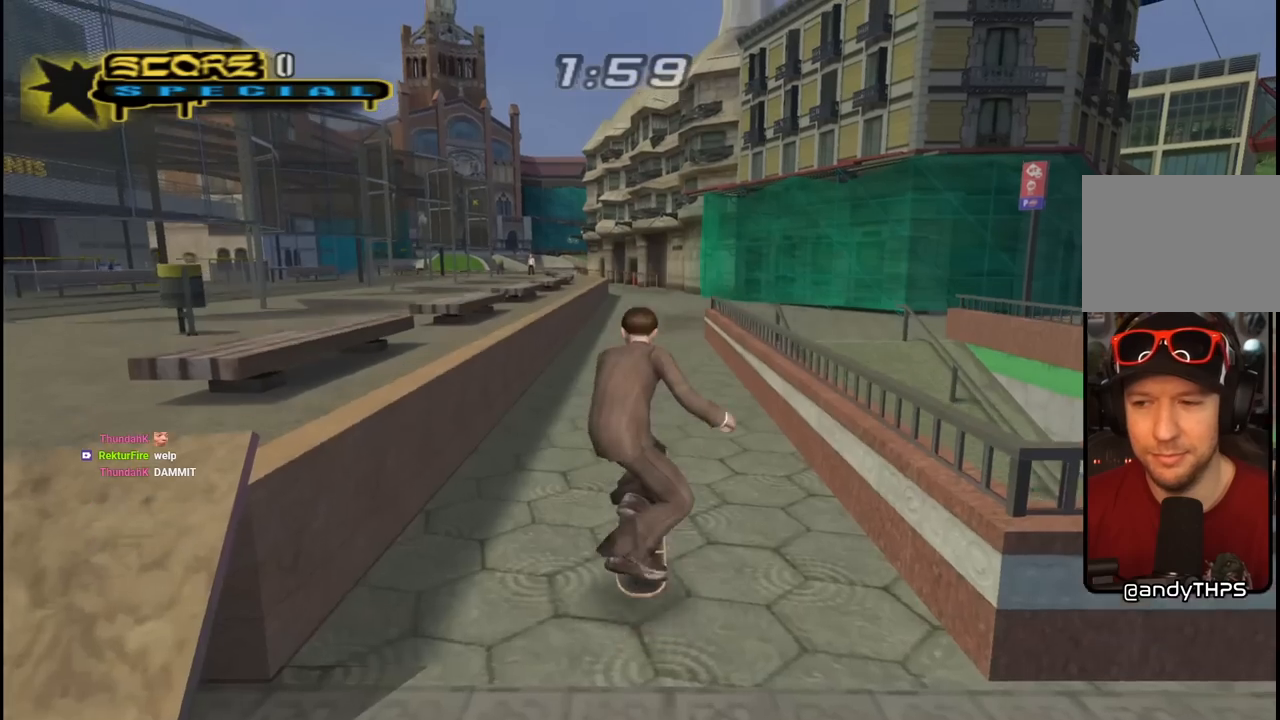
{"buttons": ["CROSS"], "left_stick": "center", "right_stick": "center", "events": [[467, "CROSS", "down"]]}
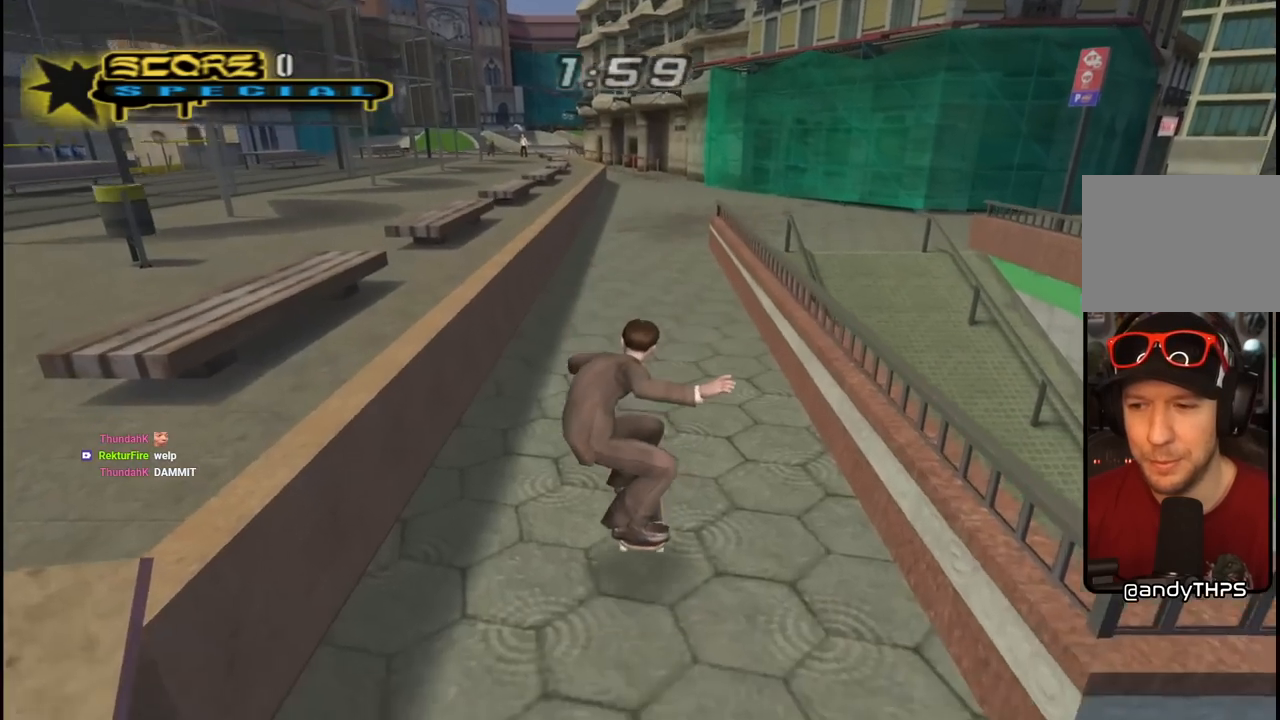
{"buttons": ["CROSS", "DPAD_UP"], "left_stick": "center", "right_stick": "center", "events": [[167, "DPAD_LEFT", "down"], [167, "DPAD_UP", "down"], [383, "DPAD_LEFT", "up"], [383, "DPAD_UP", "up"], [467, "DPAD_UP", "down"]]}
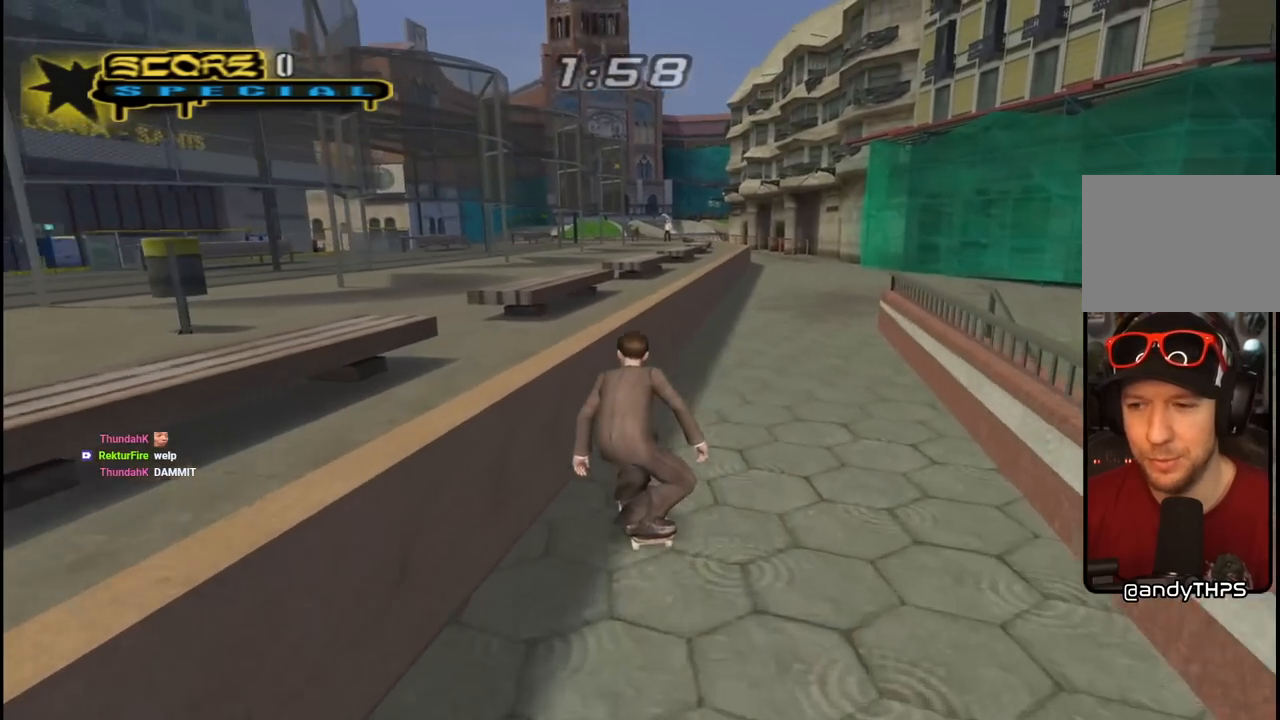
{"buttons": ["DPAD_UP", "DPAD_LEFT"], "left_stick": "center", "right_stick": "center", "events": [[83, "DPAD_UP", "up"], [117, "CROSS", "up"], [117, "DPAD_UP", "down"], [117, "TRIANGLE", "down"], [267, "DPAD_UP", "up"], [300, "CROSS", "down"], [300, "TRIANGLE", "up"], [317, "DPAD_LEFT", "down"], [317, "DPAD_UP", "down"], [417, "CROSS", "up"]]}